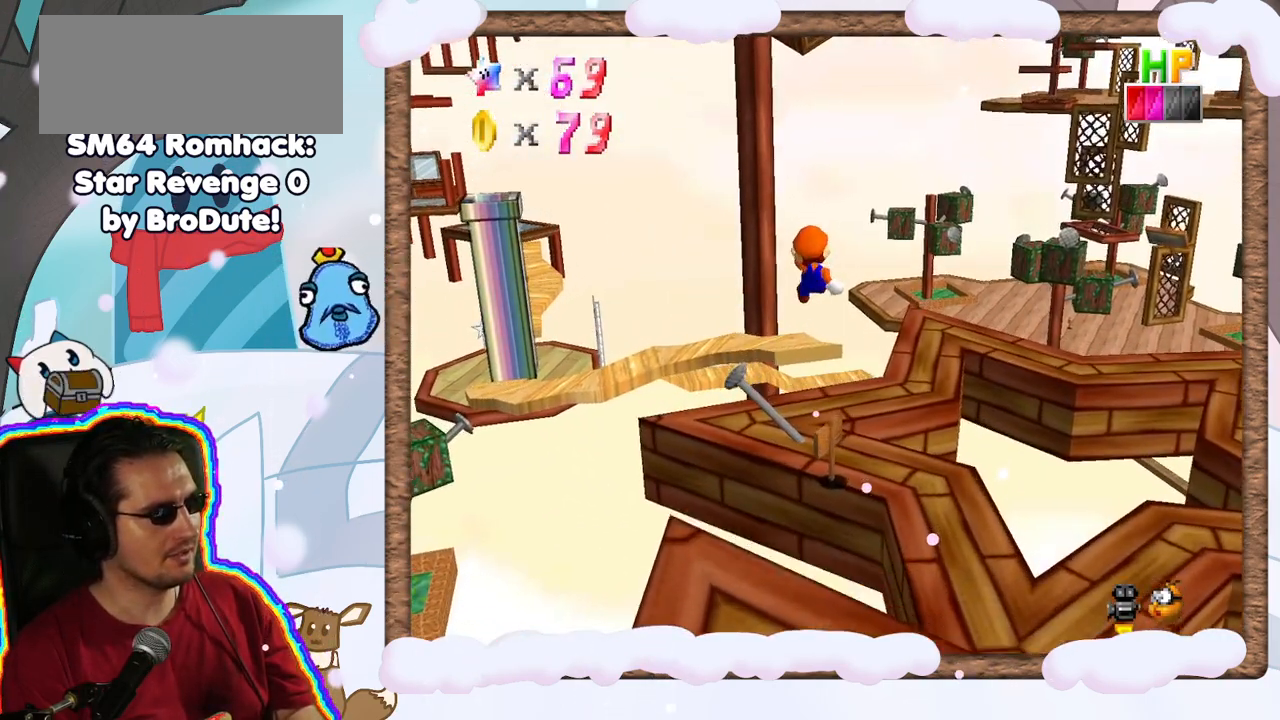
Gameplay with a controller (Nintendo layout); each line is a JSON object with the inputs held at the frame after it (dt_ms = milliseconds from this image to that frame). "events" lists button and stick changes between this image and that frame as [ms after this image, input, new state], when the widget could be followed in between. Not read: L3 R3.
{"dt_ms": 500, "buttons": ["A", "Z"], "left_stick": "center", "events": [[50, "left_stick", "center"], [250, "left_stick", "up-right"], [450, "left_stick", "center"]]}
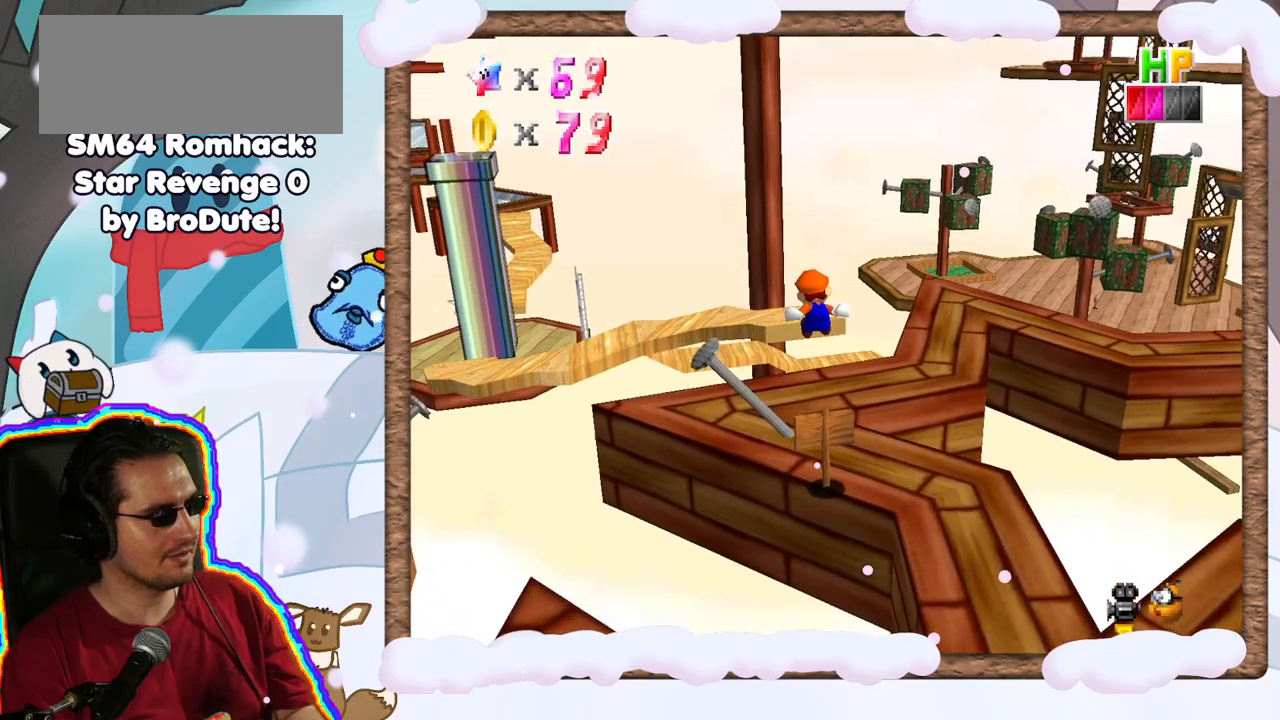
{"dt_ms": 500, "buttons": ["A", "Z"], "left_stick": "down", "events": [[233, "left_stick", "down"]]}
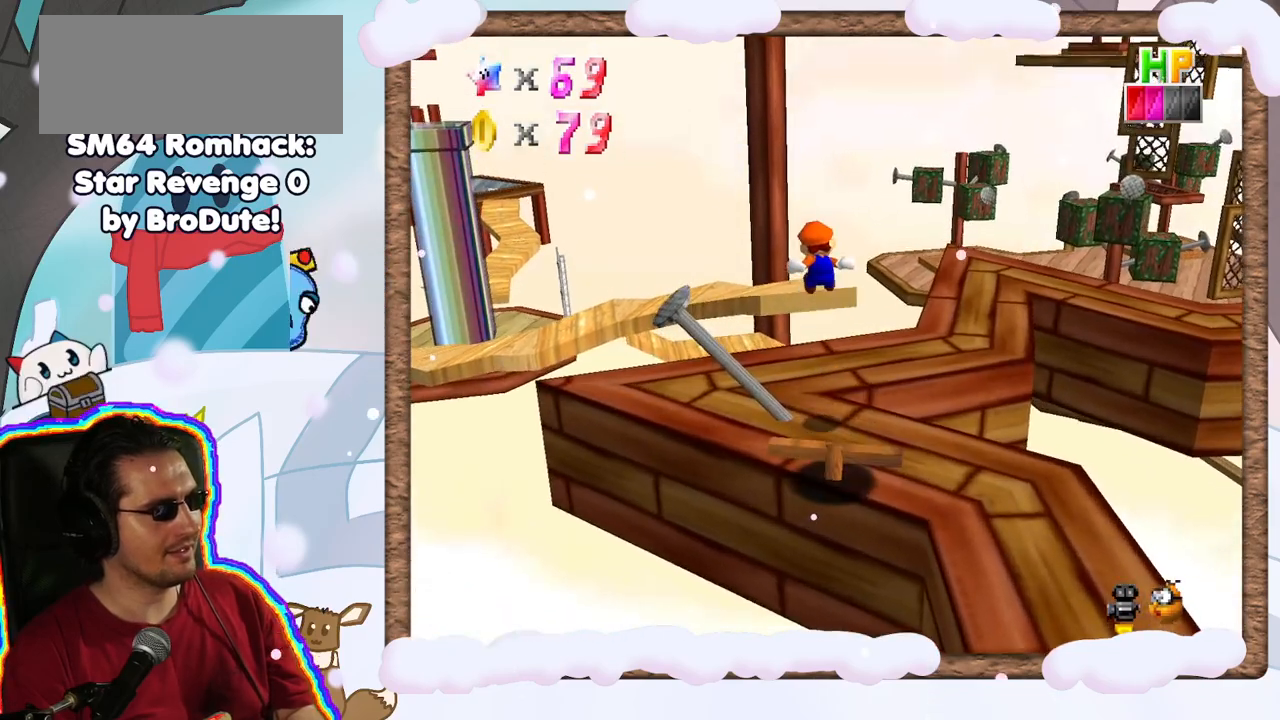
{"dt_ms": 500, "buttons": ["A", "Z"], "left_stick": "down", "events": []}
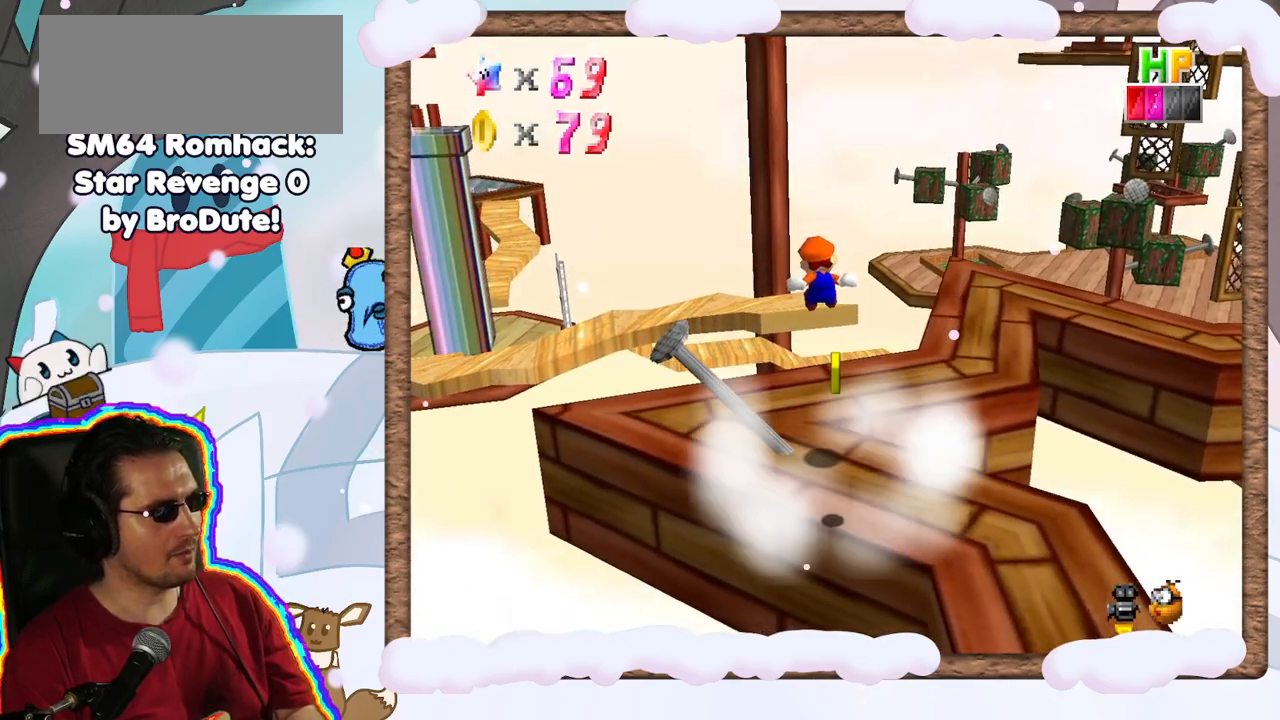
{"dt_ms": 500, "buttons": [], "left_stick": "center", "events": [[150, "A", "up"], [167, "Z", "up"], [183, "left_stick", "up-right"], [450, "left_stick", "center"]]}
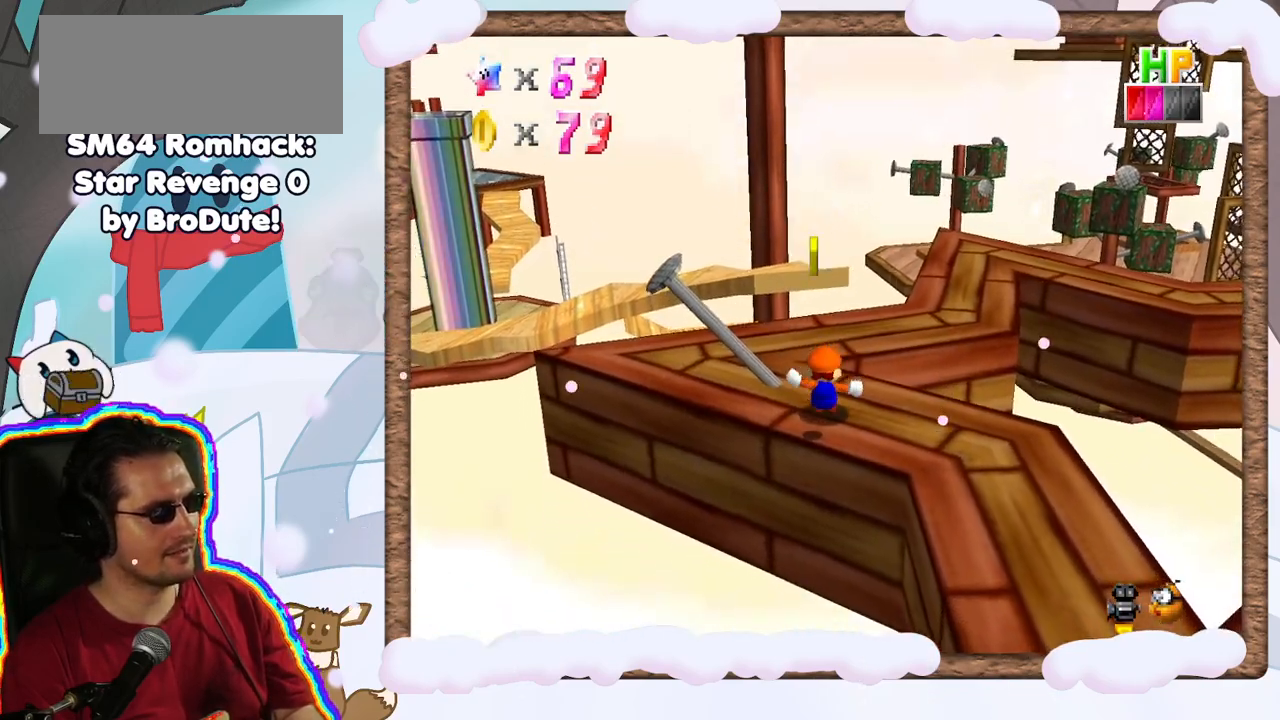
{"dt_ms": 500, "buttons": [], "left_stick": "center", "events": [[283, "A", "down"], [450, "A", "up"]]}
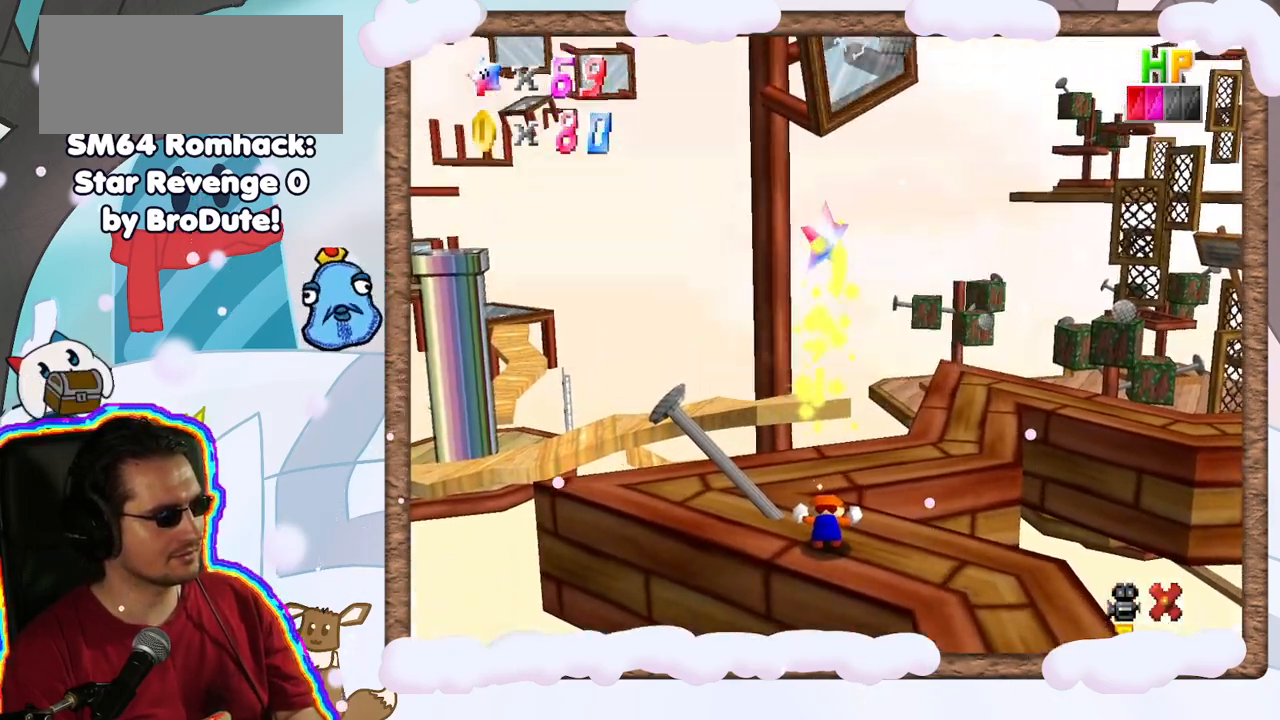
{"dt_ms": 500, "buttons": [], "left_stick": "center", "events": [[350, "A", "down"], [450, "A", "up"]]}
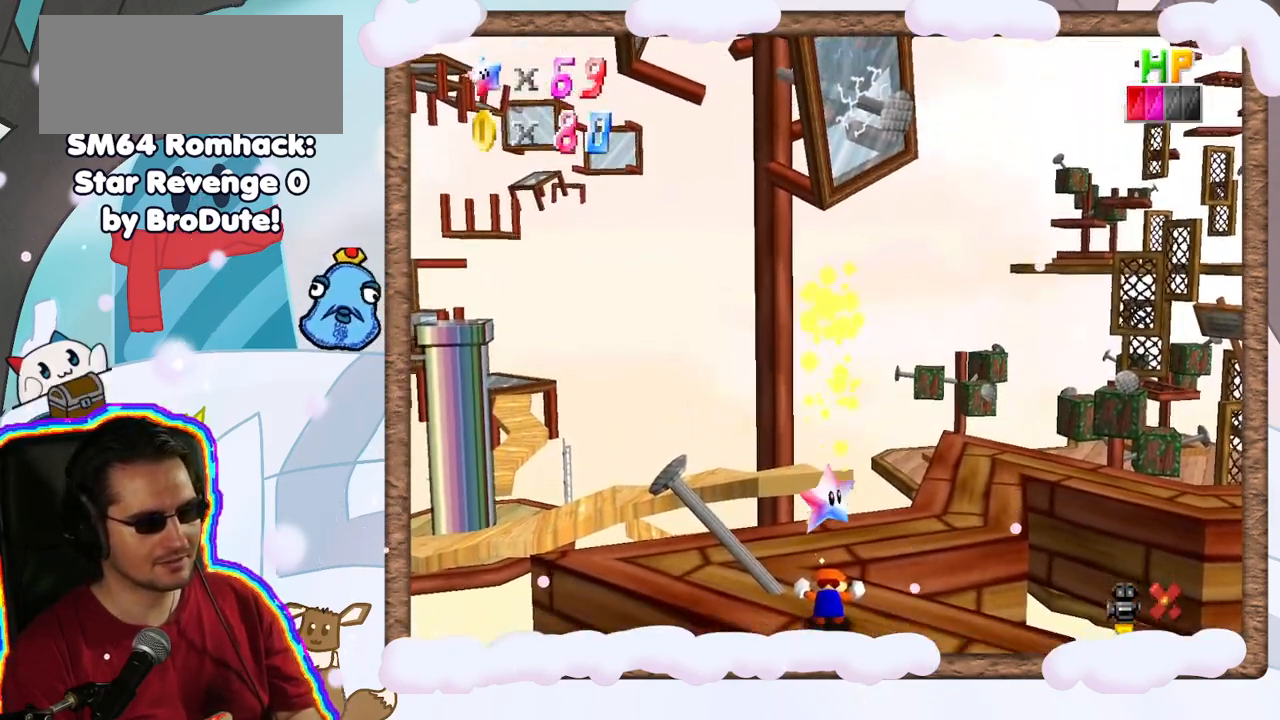
{"dt_ms": 500, "buttons": [], "left_stick": "center", "events": [[33, "A", "down"], [117, "A", "up"], [183, "A", "down"], [217, "Z", "down"], [267, "Z", "up"], [300, "A", "up"], [383, "A", "down"], [400, "Z", "down"], [450, "Z", "up"], [483, "A", "up"]]}
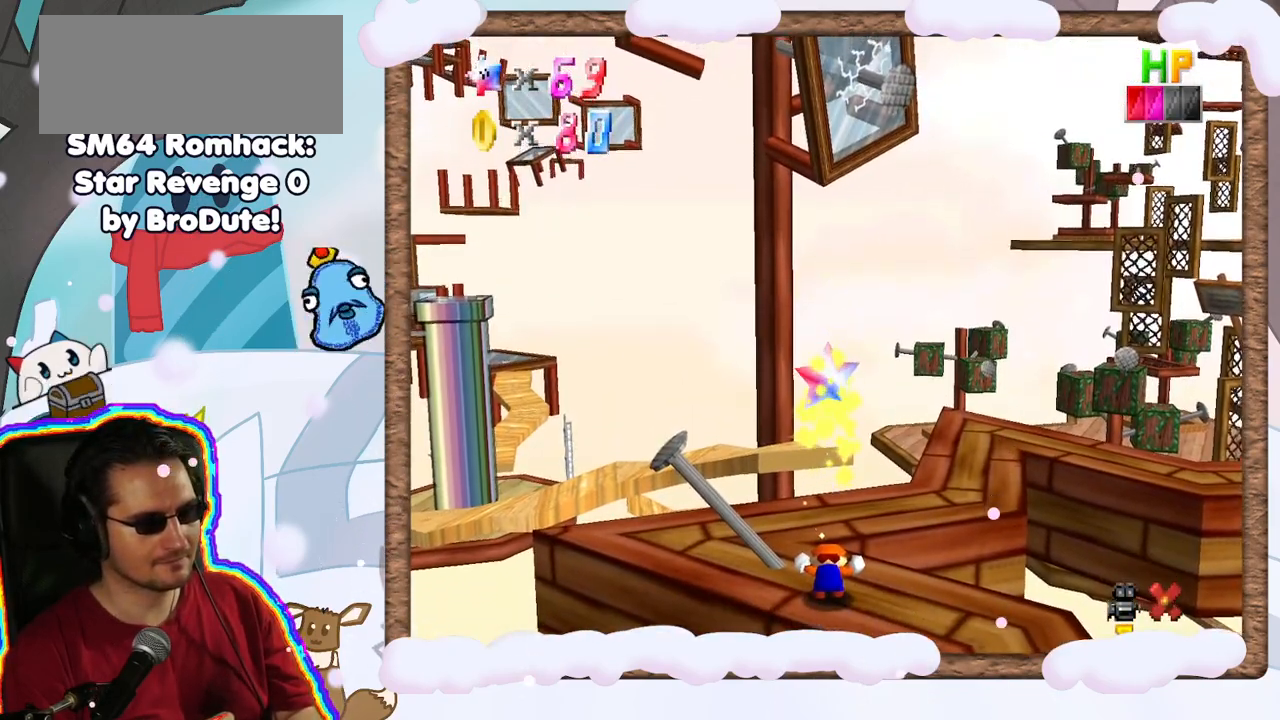
{"dt_ms": 500, "buttons": [], "left_stick": "center", "events": [[50, "A", "down"], [133, "A", "up"], [217, "A", "down"], [283, "A", "up"], [367, "A", "down"], [467, "A", "up"]]}
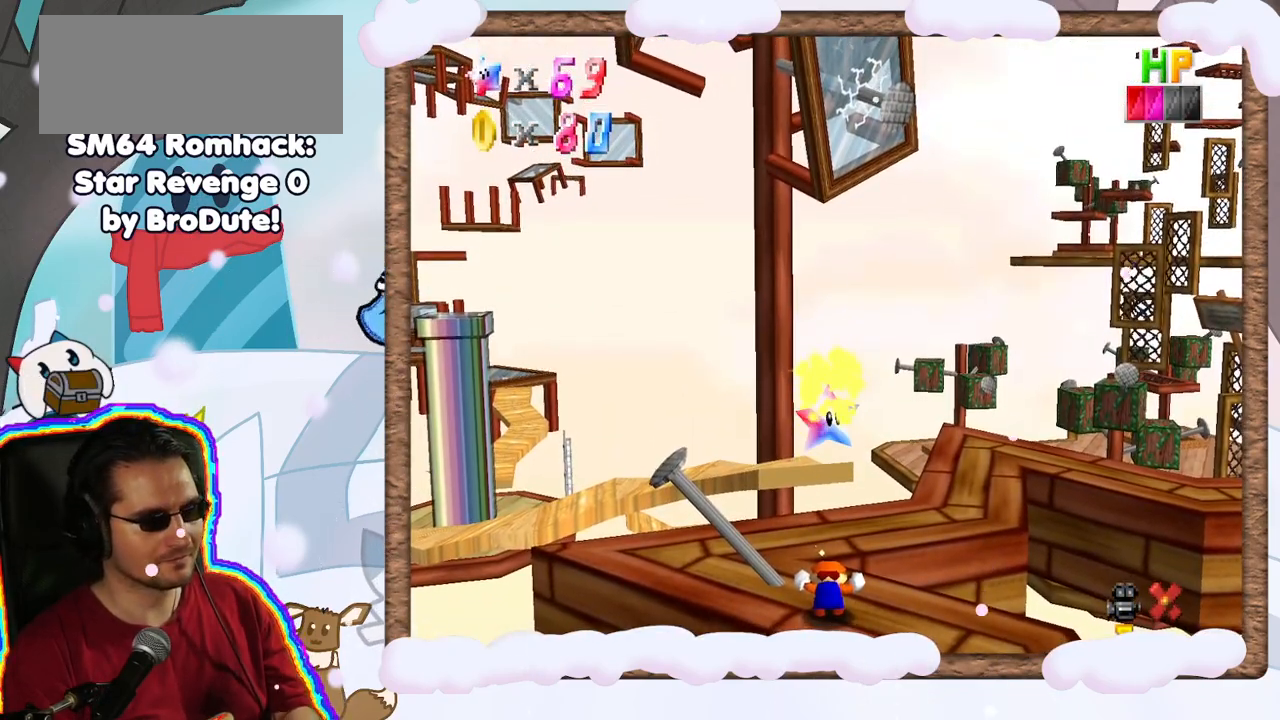
{"dt_ms": 500, "buttons": ["A"], "left_stick": "center", "events": [[17, "A", "down"], [83, "A", "up"], [167, "A", "down"], [250, "A", "up"], [333, "A", "down"], [417, "A", "up"], [467, "A", "down"]]}
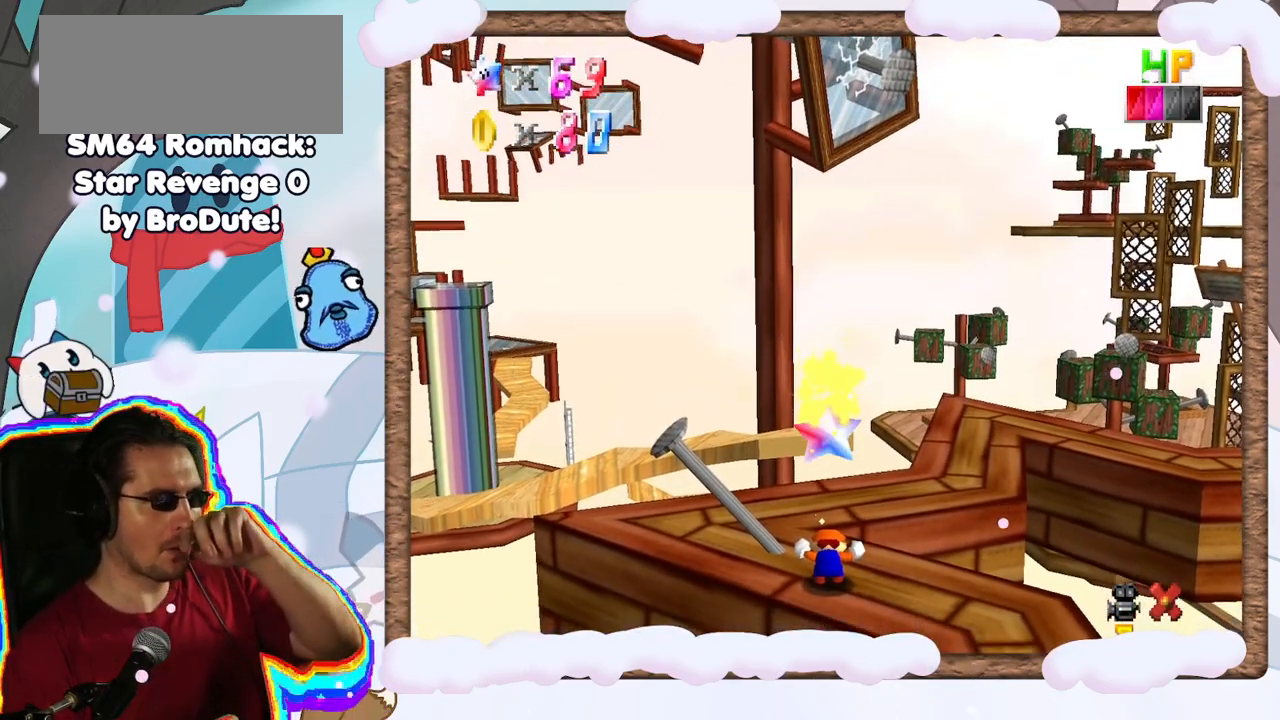
{"dt_ms": 500, "buttons": ["A"], "left_stick": "center", "events": [[67, "A", "up"], [117, "A", "down"], [183, "A", "up"], [233, "A", "down"], [300, "A", "up"], [367, "A", "down"], [450, "A", "up"], [500, "A", "down"]]}
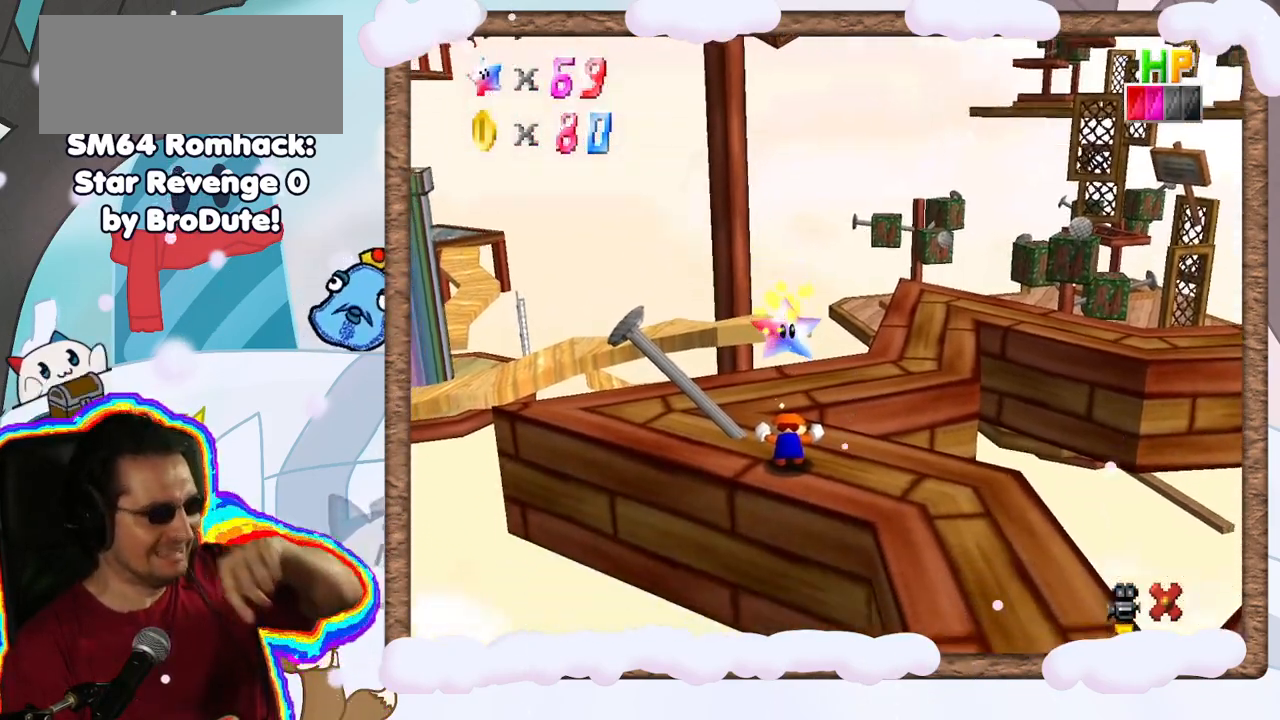
{"dt_ms": 500, "buttons": [], "left_stick": "center", "events": [[217, "A", "up"], [267, "A", "down"], [333, "A", "up"], [400, "A", "down"], [467, "A", "up"]]}
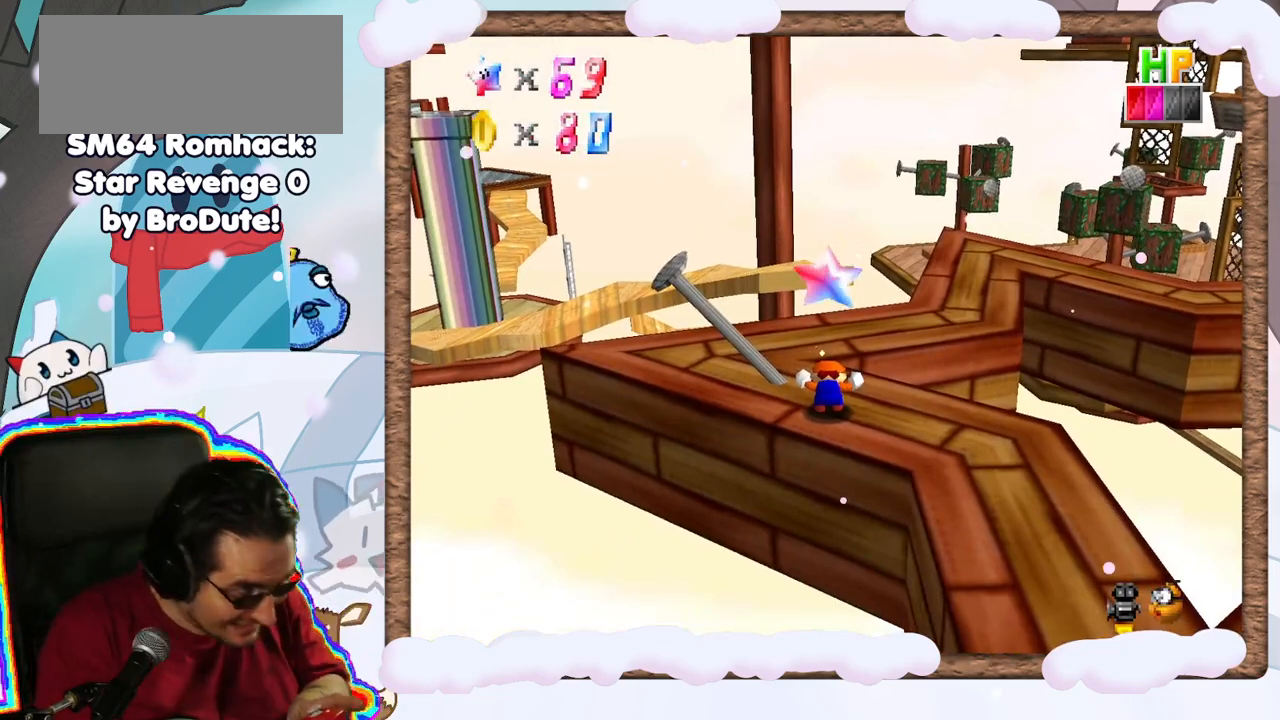
{"dt_ms": 1000, "buttons": [], "left_stick": "center", "events": [[33, "A", "down"], [100, "A", "up"], [150, "B", "down"], [217, "B", "up"], [400, "C_DOWN", "down"], [517, "C_DOWN", "up"]]}
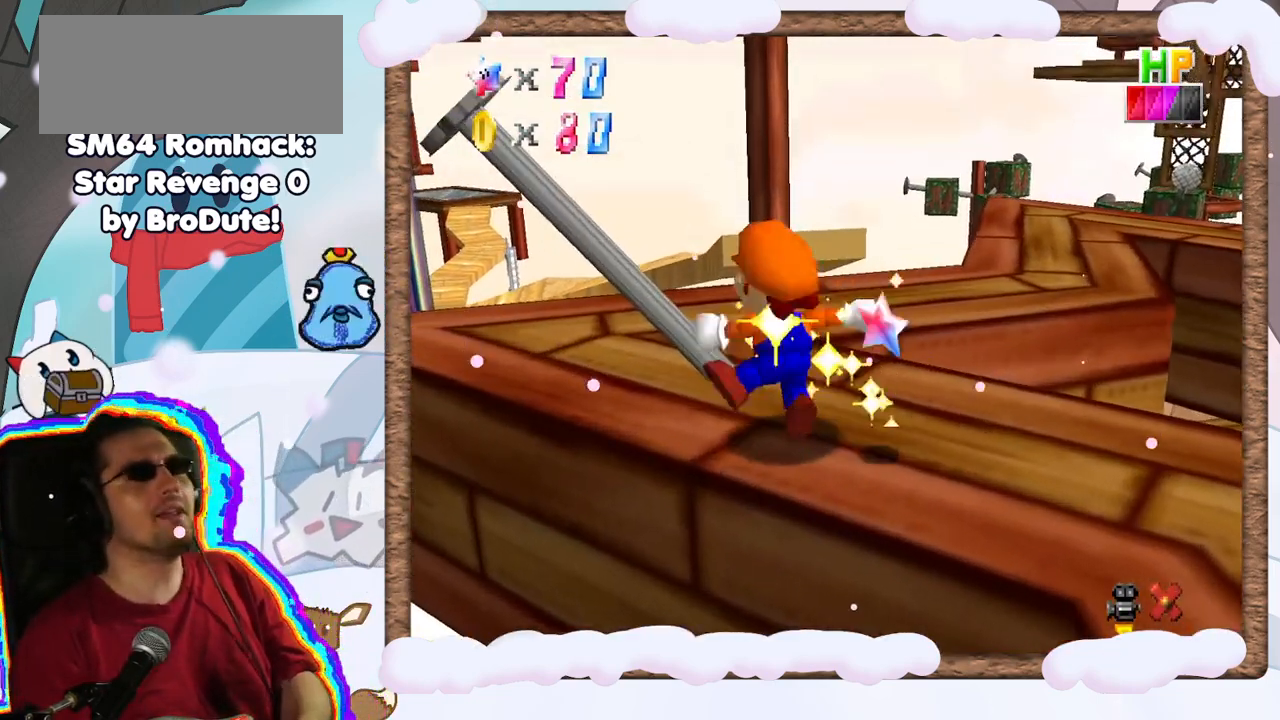
{"dt_ms": 500, "buttons": ["A"], "left_stick": "center", "events": [[217, "A", "down"], [300, "A", "up"], [433, "A", "down"]]}
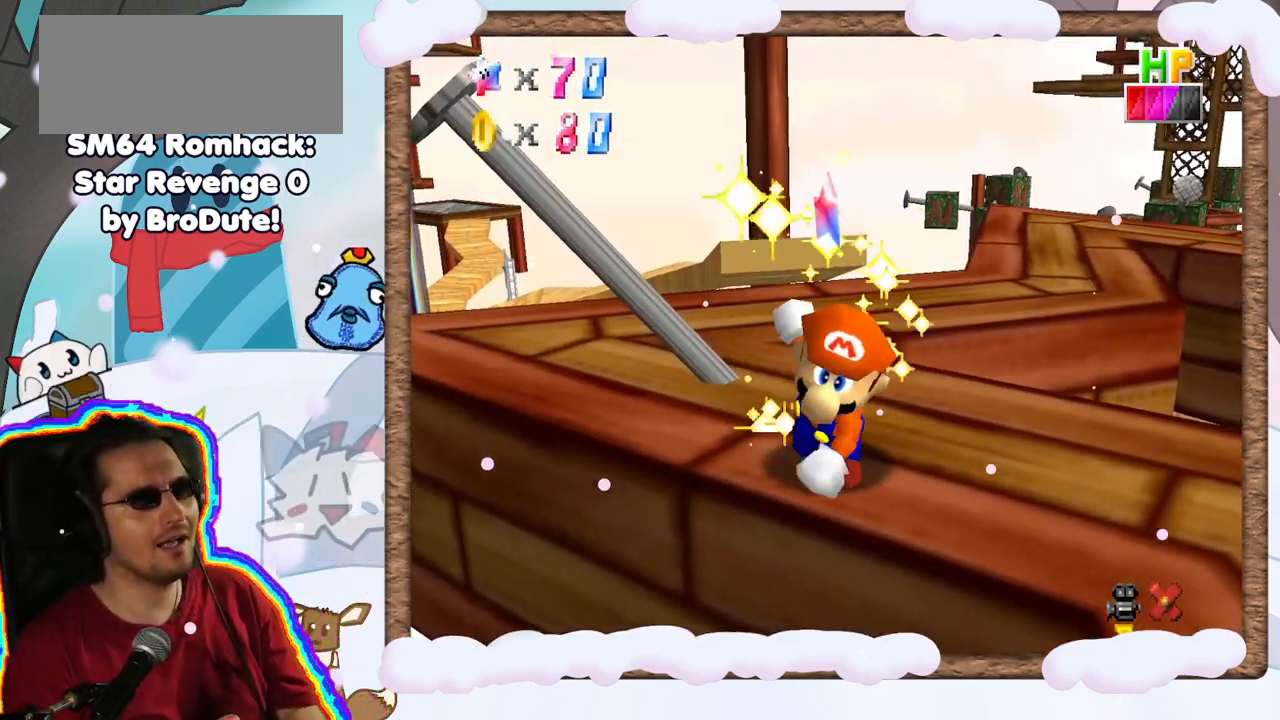
{"dt_ms": 500, "buttons": [], "left_stick": "center", "events": [[50, "A", "up"], [133, "A", "down"], [233, "A", "up"]]}
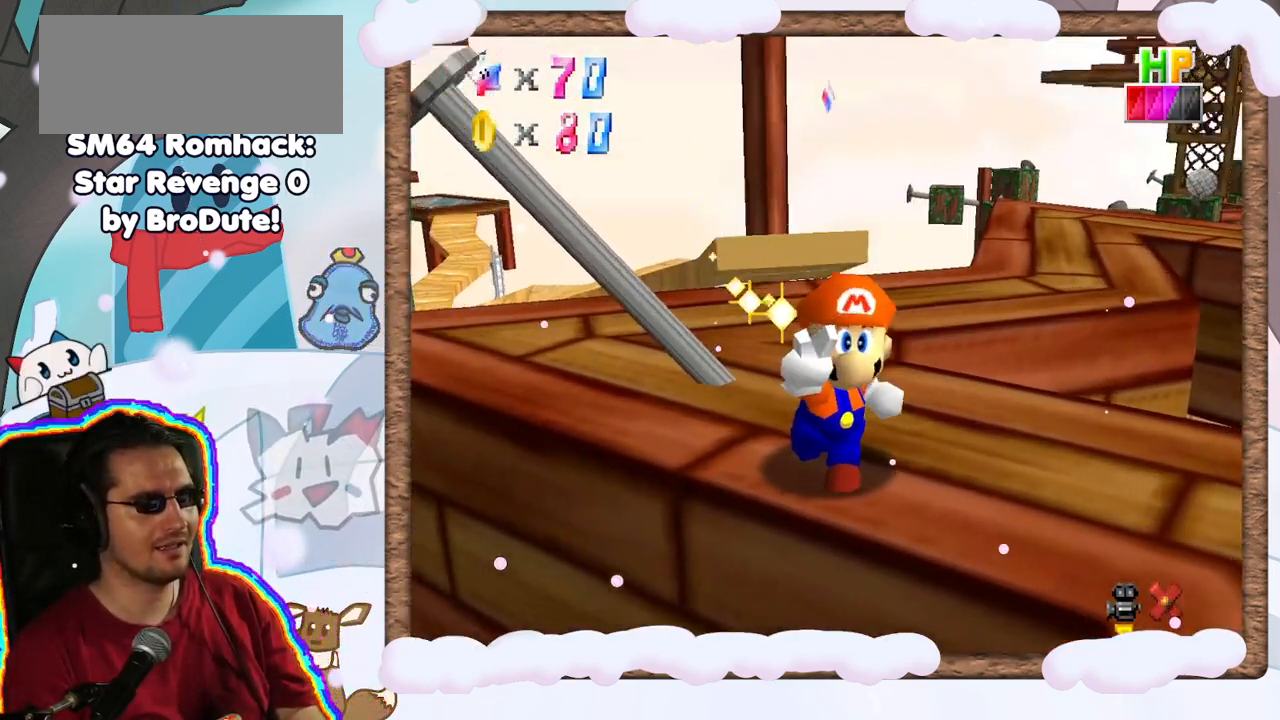
{"dt_ms": 500, "buttons": ["A"], "left_stick": "center", "events": [[283, "A", "down"], [417, "A", "up"], [500, "A", "down"]]}
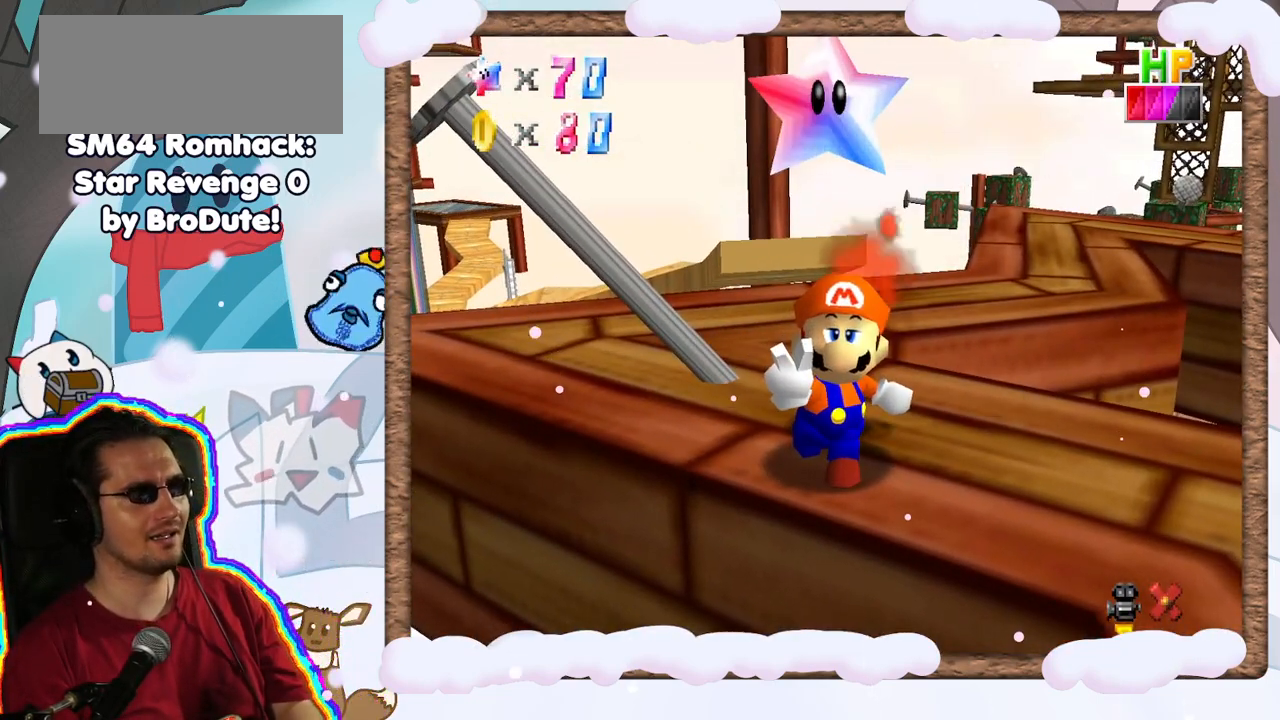
{"dt_ms": 500, "buttons": [], "left_stick": "center", "events": [[133, "A", "up"], [333, "A", "down"], [400, "A", "up"]]}
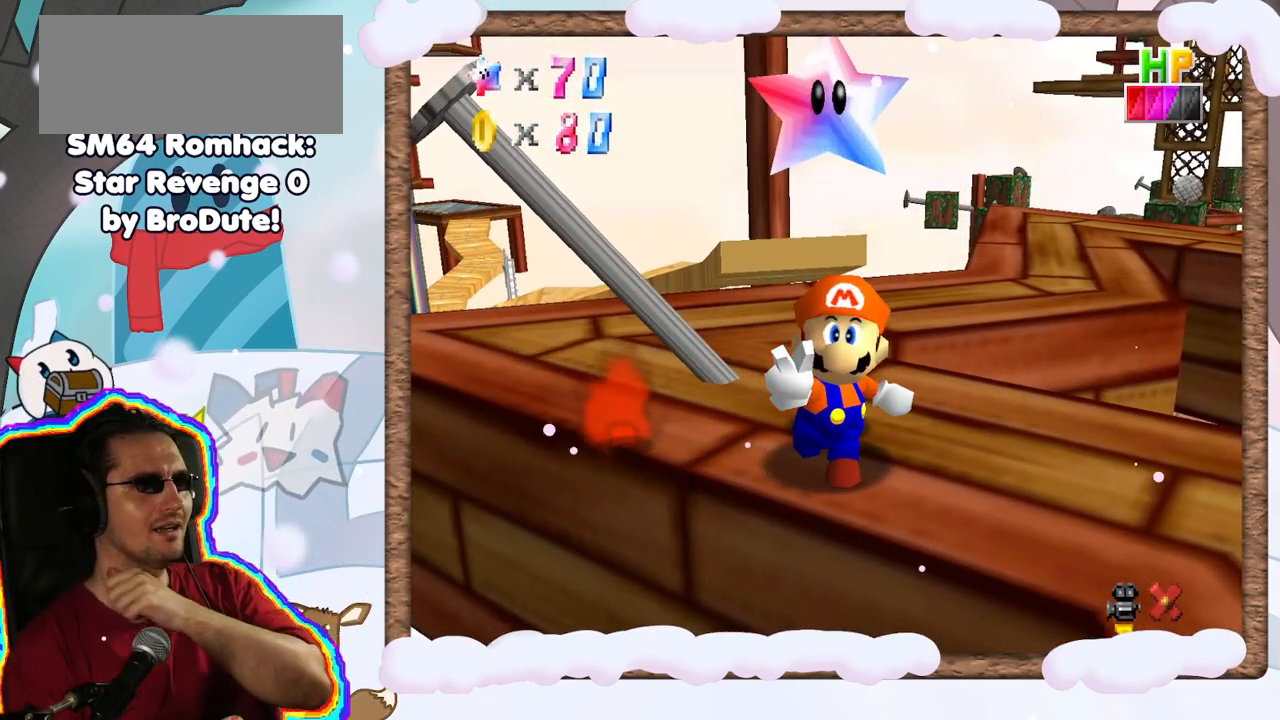
{"dt_ms": 500, "buttons": [], "left_stick": "center", "events": []}
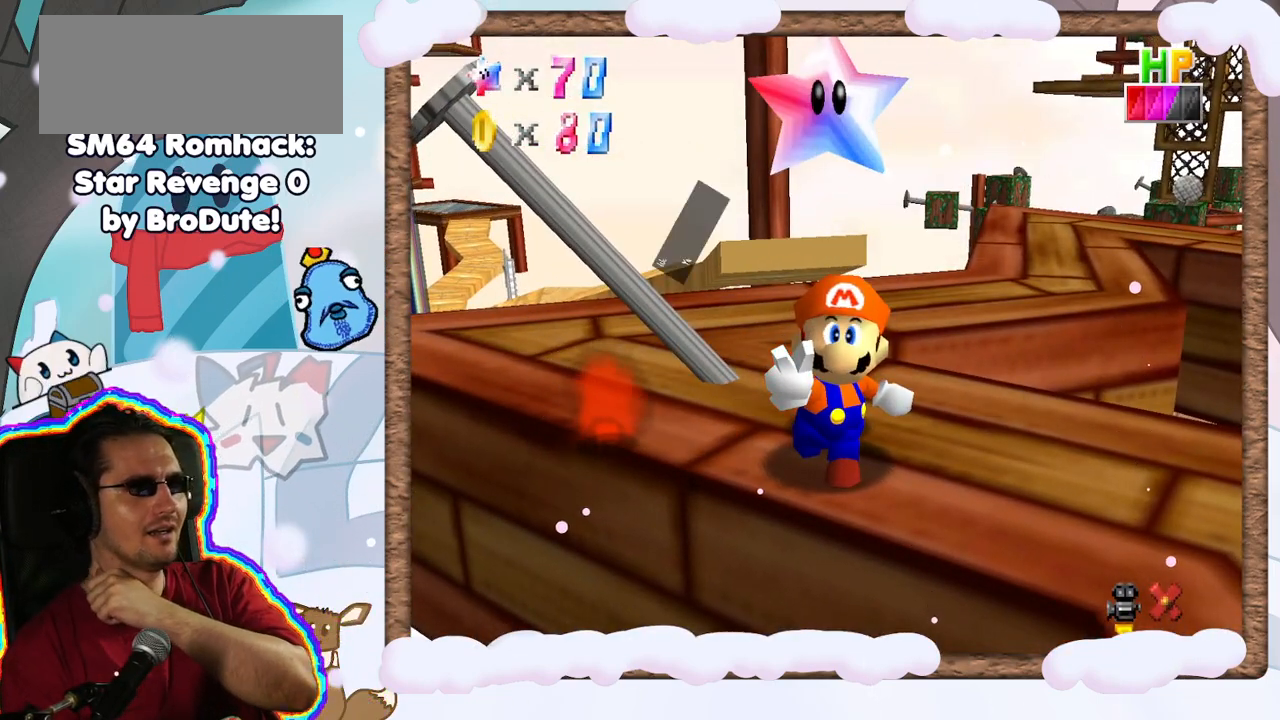
{"dt_ms": 500, "buttons": [], "left_stick": "center", "events": []}
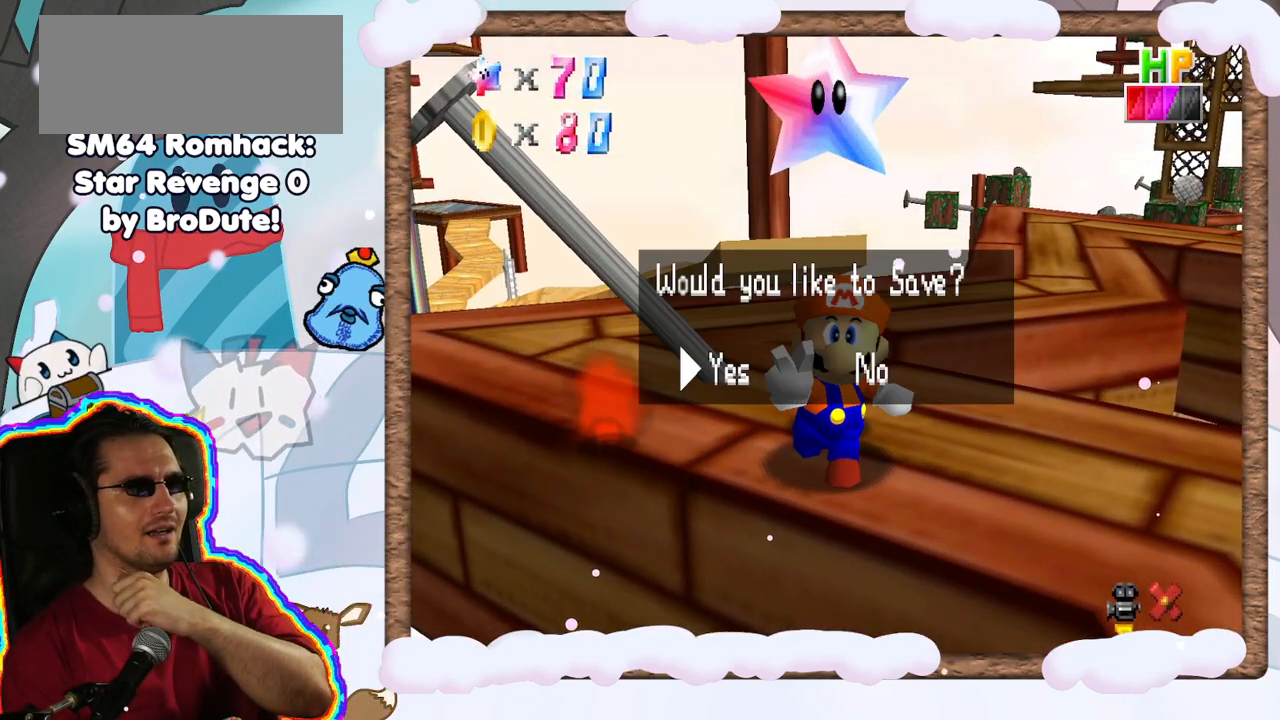
{"dt_ms": 500, "buttons": [], "left_stick": "center", "events": []}
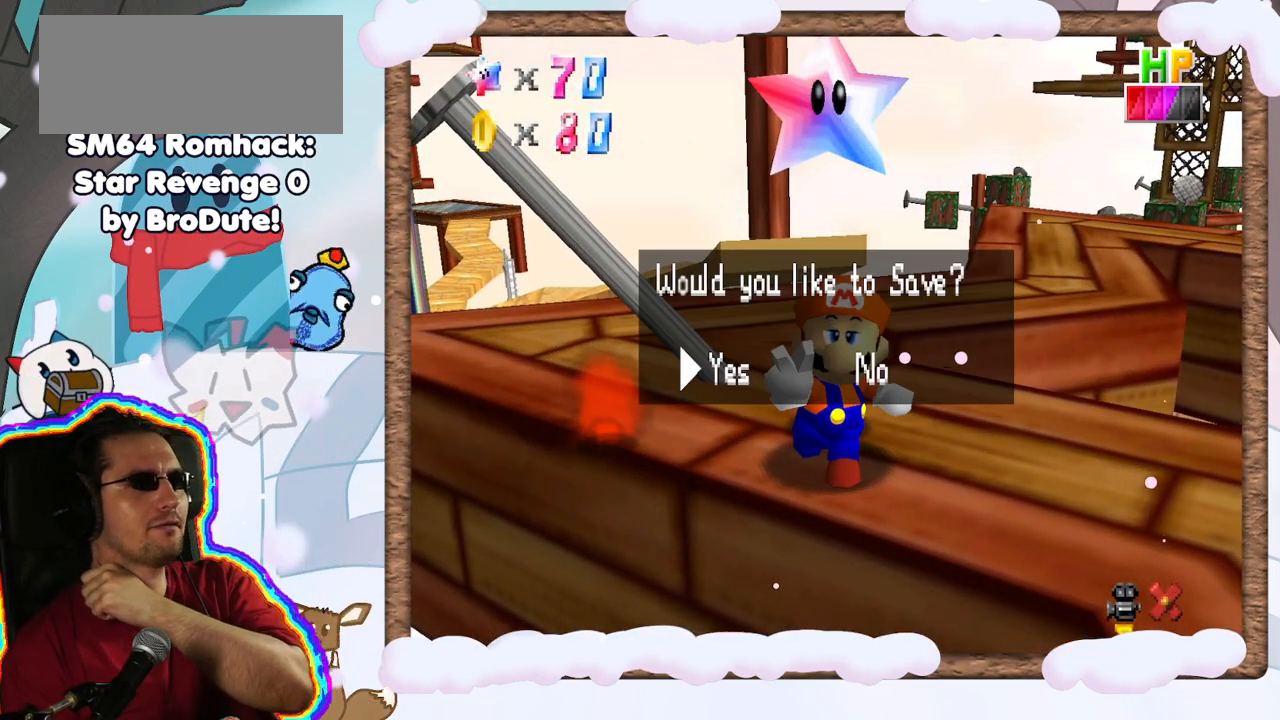
{"dt_ms": 500, "buttons": [], "left_stick": "center", "events": []}
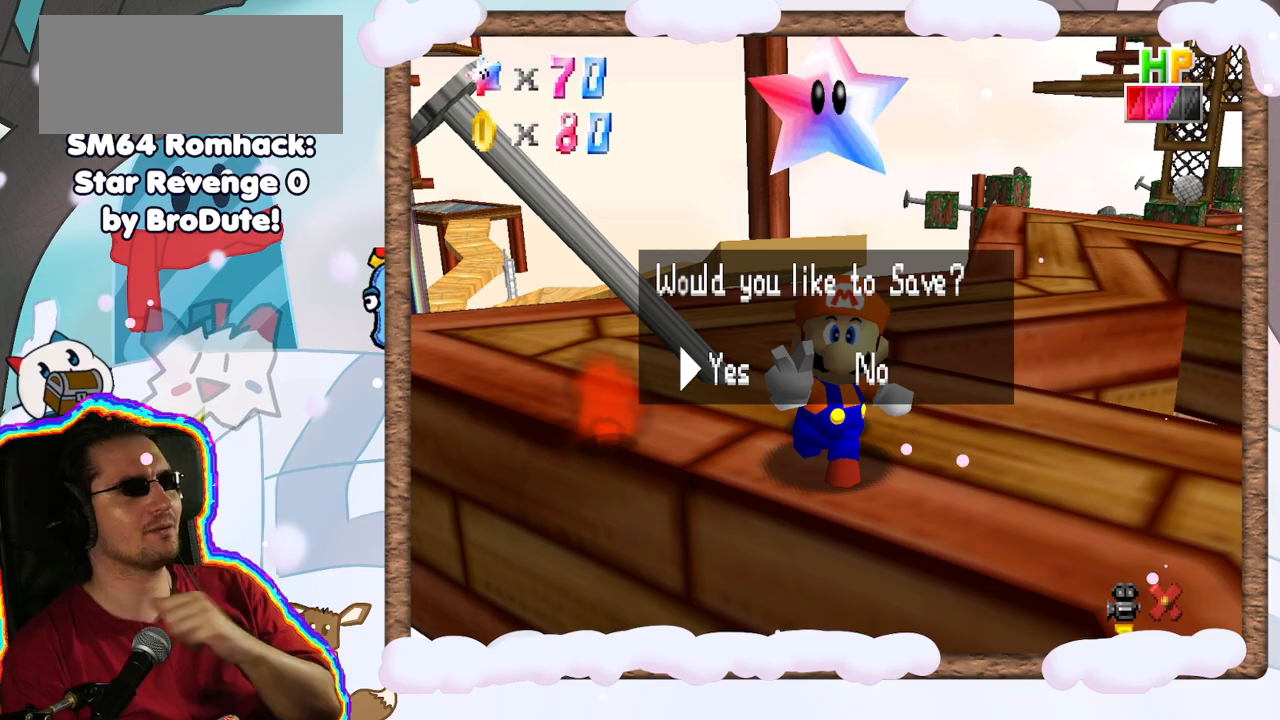
{"dt_ms": 500, "buttons": [], "left_stick": "center", "events": [[183, "A", "down"], [300, "A", "up"]]}
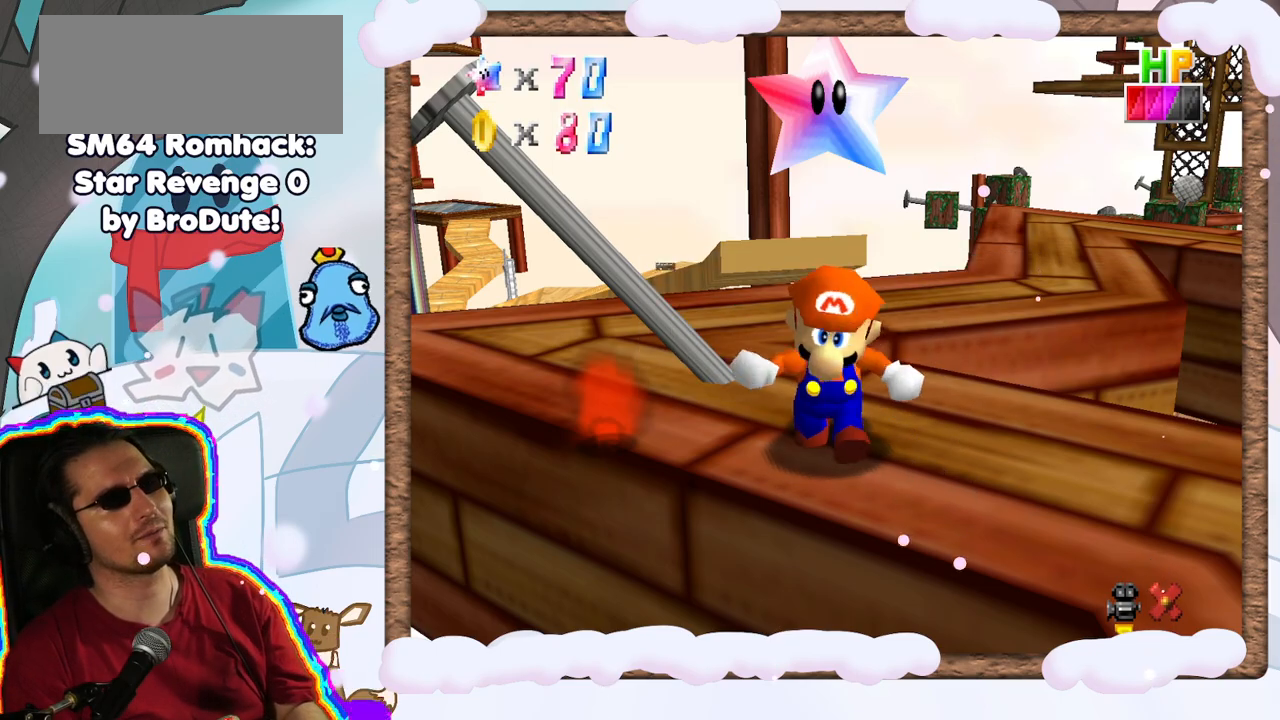
{"dt_ms": 500, "buttons": [], "left_stick": "center", "events": [[233, "C_LEFT", "down"], [300, "C_LEFT", "up"]]}
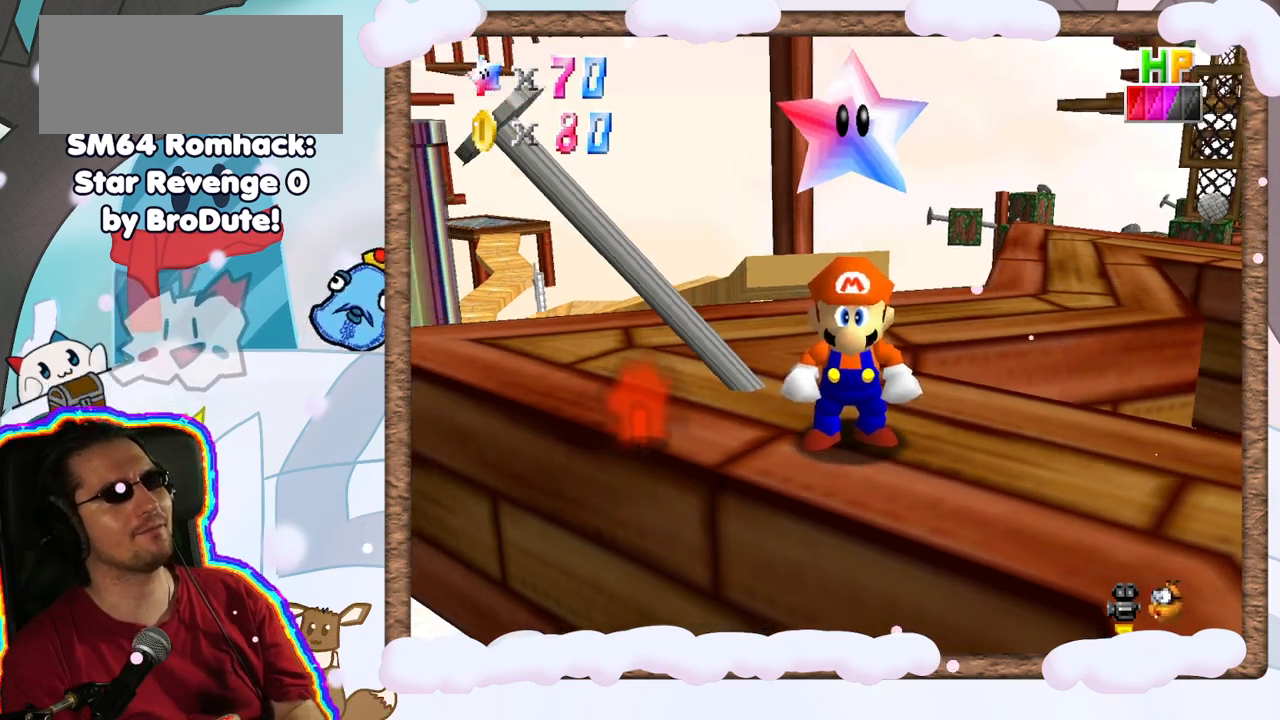
{"dt_ms": 500, "buttons": [], "left_stick": "center", "events": [[167, "C_LEFT", "down"], [317, "C_LEFT", "up"], [450, "Z", "down"], [500, "Z", "up"]]}
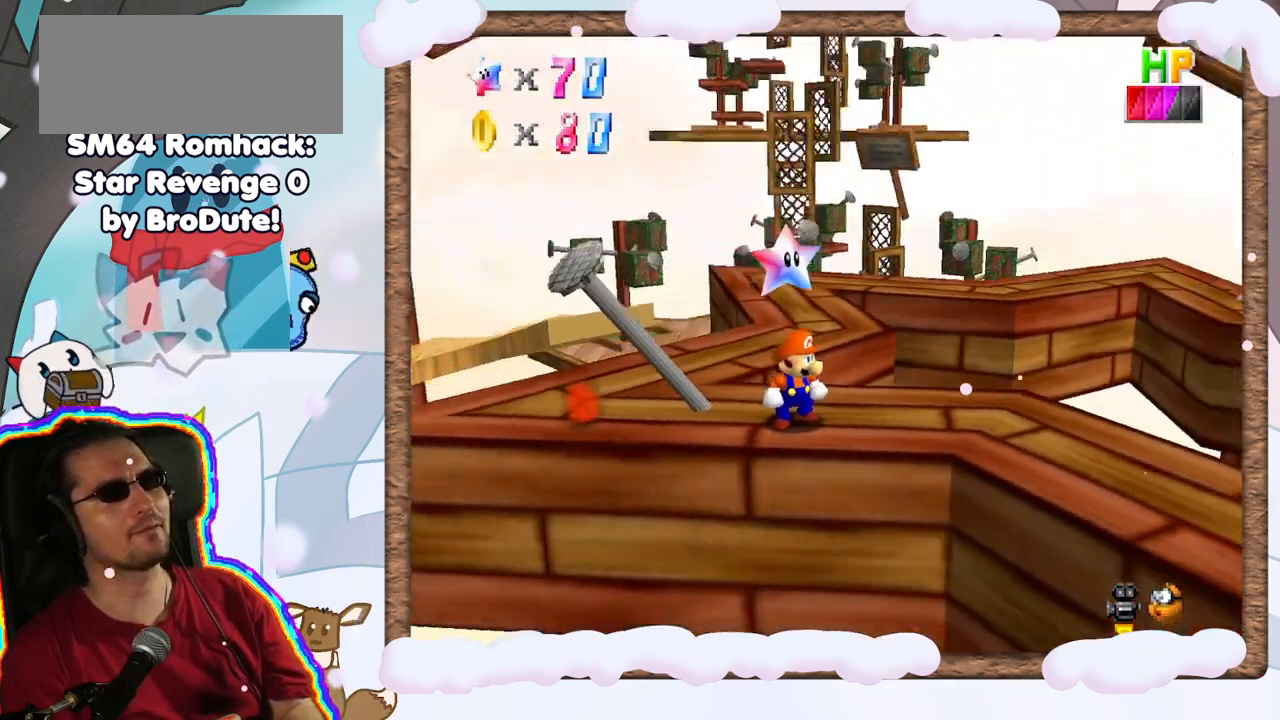
{"dt_ms": 500, "buttons": [], "left_stick": "center", "events": [[117, "A", "down"], [200, "left_stick", "down-left"], [250, "Z", "down"], [250, "left_stick", "center"], [283, "A", "up"], [283, "Z", "up"], [300, "Z", "down"], [350, "Z", "up"]]}
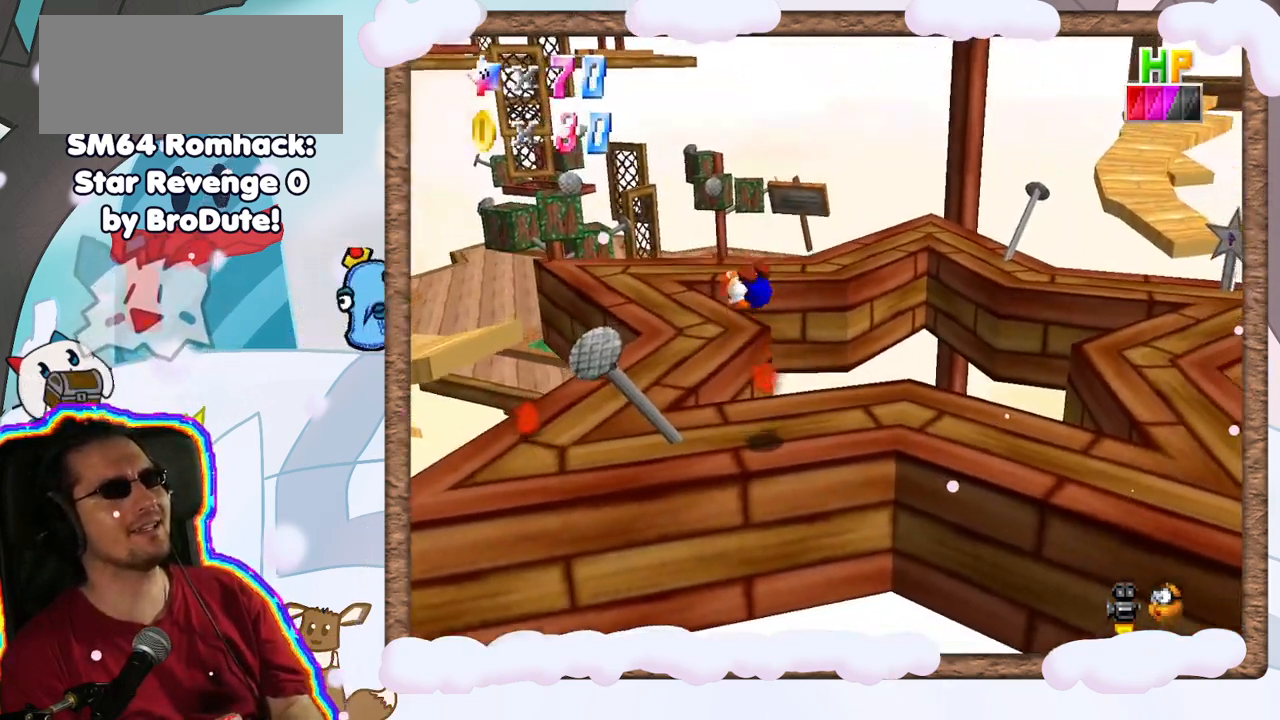
{"dt_ms": 500, "buttons": [], "left_stick": "center", "events": []}
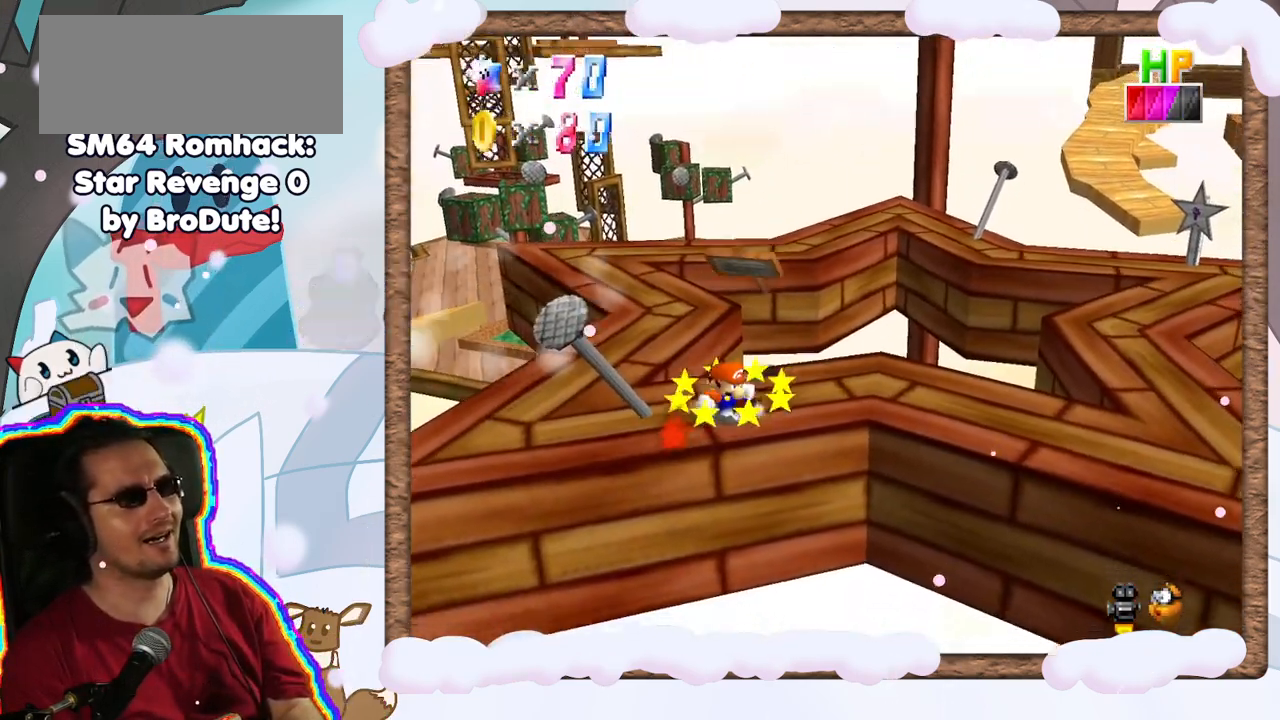
{"dt_ms": 500, "buttons": [], "left_stick": "center", "events": [[117, "A", "down"], [217, "Z", "down"], [267, "A", "up"], [350, "Z", "up"]]}
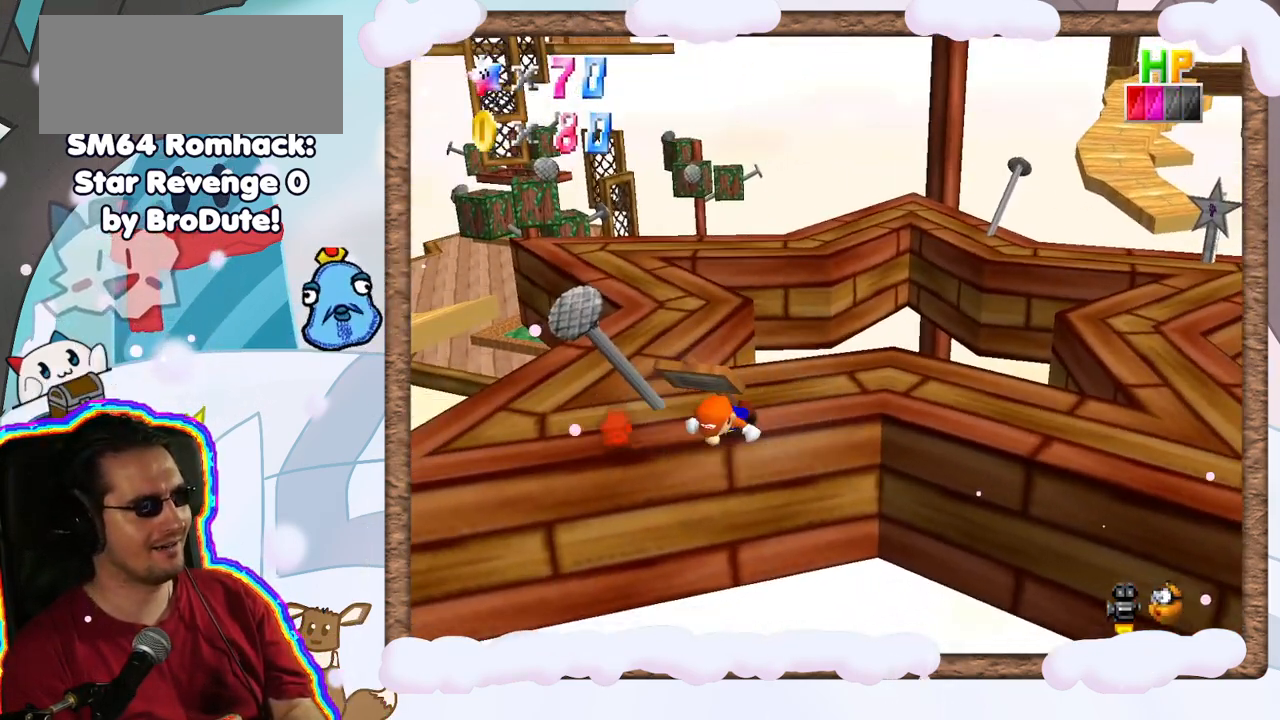
{"dt_ms": 500, "buttons": [], "left_stick": "up", "events": [[367, "left_stick", "up"]]}
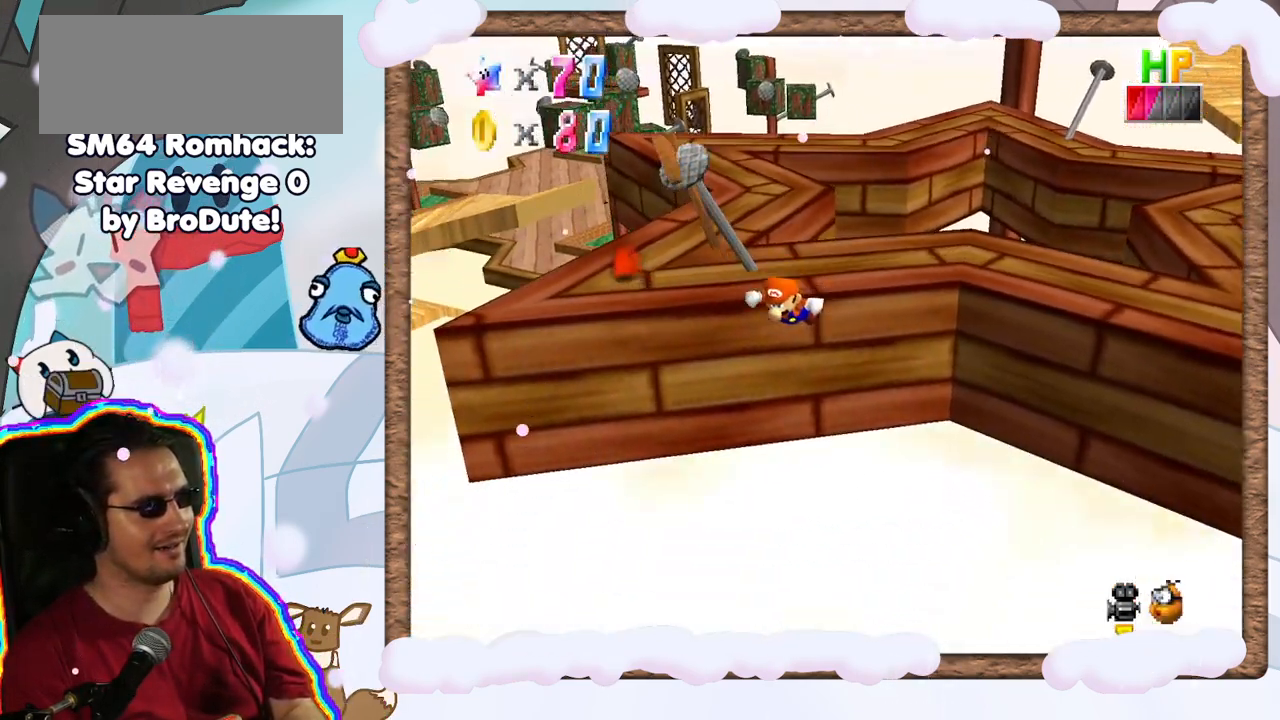
{"dt_ms": 500, "buttons": [], "left_stick": "center", "events": [[183, "left_stick", "center"]]}
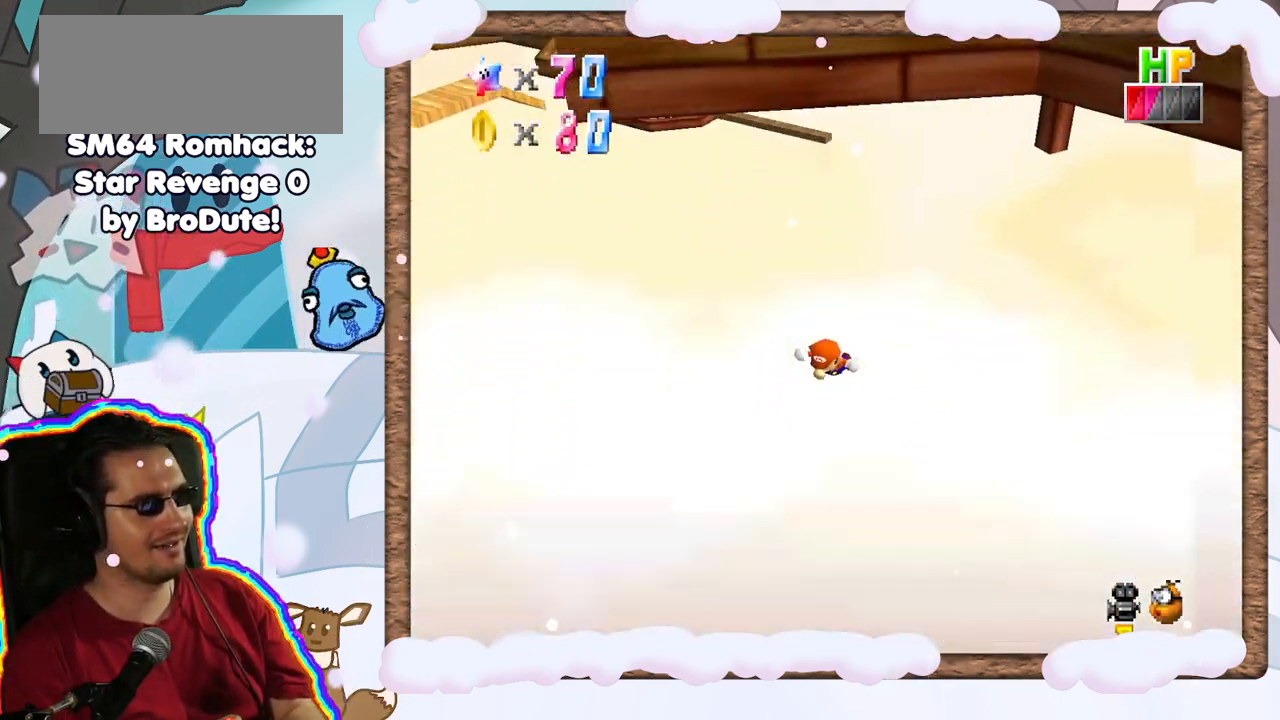
{"dt_ms": 500, "buttons": [], "left_stick": "center", "events": []}
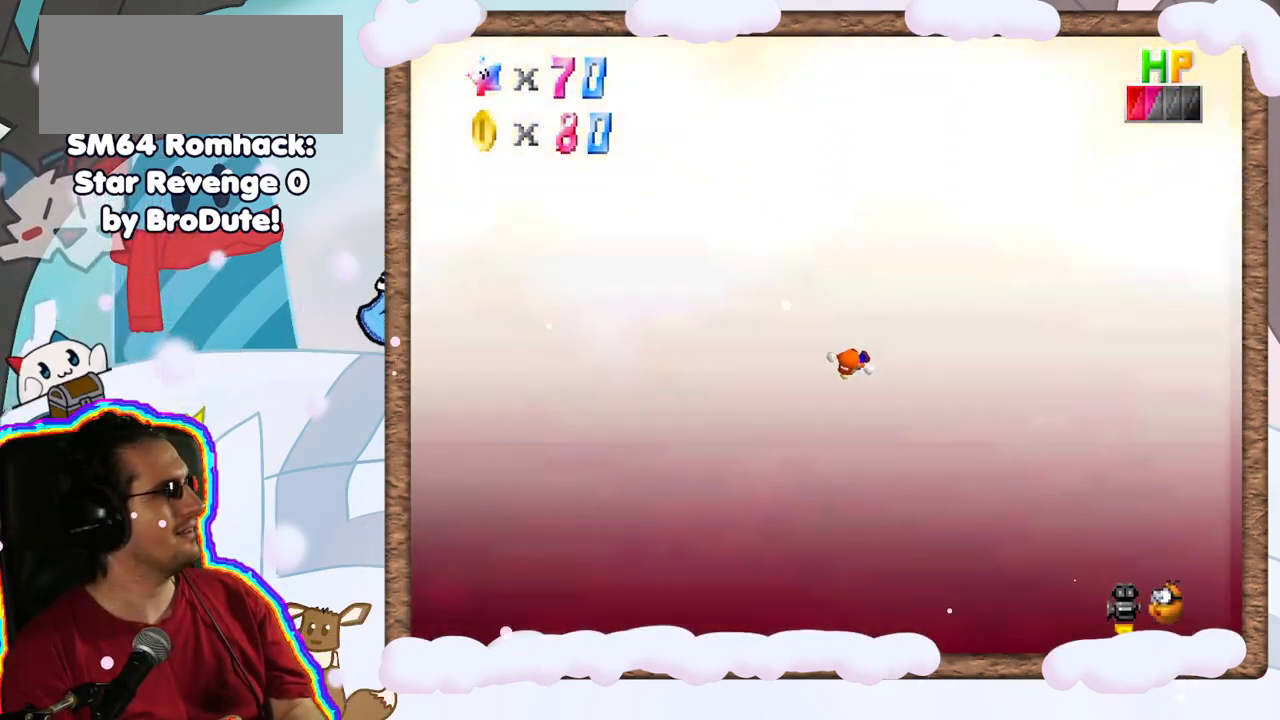
{"dt_ms": 500, "buttons": [], "left_stick": "center", "events": []}